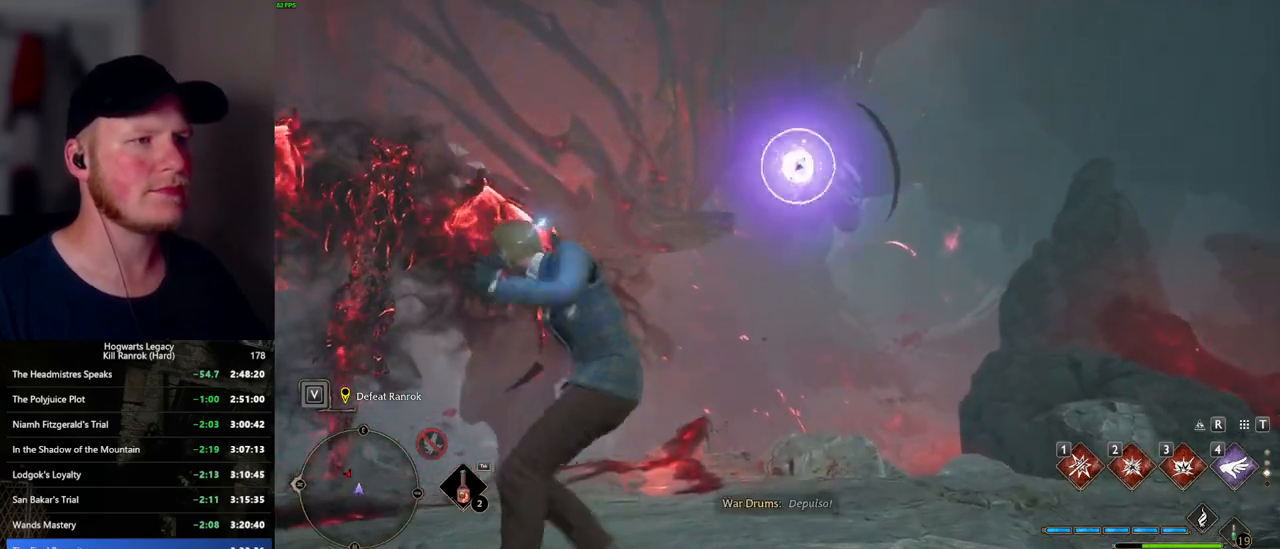
Gameplay with keyboard and mouse; each line is a JSON object with the keys and mouse buttons held at the frame after it. "events" lists presses ("down") and releases ("up") of ".", "/", "0", "1", "2", "3", "4", "5", "6", "7", "8", "9", "a", "alt_l", "alt_r", "b", "backslash", "backspace", "c", "caps_lock", "comma", "ctrl_l", "ctrl_r", "d", "e", "equals", "escape", "f", "f1", "f10", "f11", "f12", "f2", "f3", "f4", "f5", "f6", "f7", "f8", "f9", "g", "h", "i", "j", "k", "l", "lbracket", "m", "minus", "n", "o", "p", "q", "quote", "r", "rbracket", "return", "s", "semicolon", "shift_l", "shift_r", "space", "super_l", "super_r", "t", "tab", "tilde", "u", "v", "w", "x", "y", "z", "mouse_left", "mouse_wheel", "mouse_right", "mouse_mb4" and "mouse_mb5" between this image and that frame as [ms after this image, input, new state], when the widget could be followed in between. "mouse_left", "mouse_wheel", "mouse_right", "mouse_mb4", "mouse_mb5" = the "left", "wheel", "right", "mb4", "mb5" buttons of the "mouse" list. No other keys are recorded. "wheel" means that the mouse wheel is clicked or scrolled. Mouse movement is not recorded.
{"keys": ["w"], "mouse": [], "events": []}
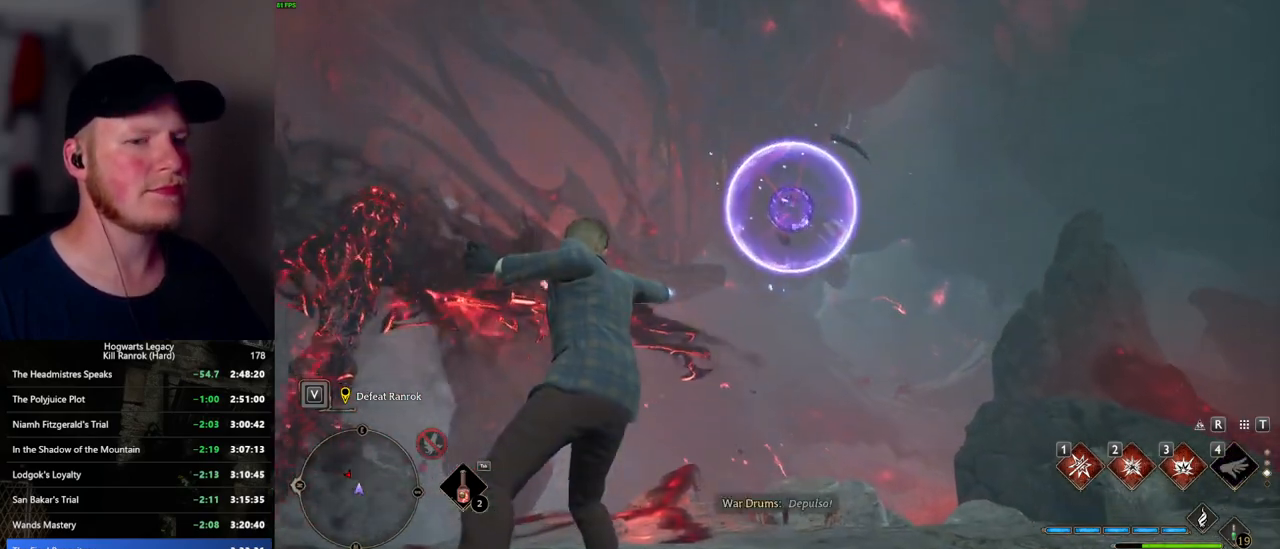
{"keys": ["w"], "mouse": [], "events": [[250, "d", "down"], [450, "d", "up"]]}
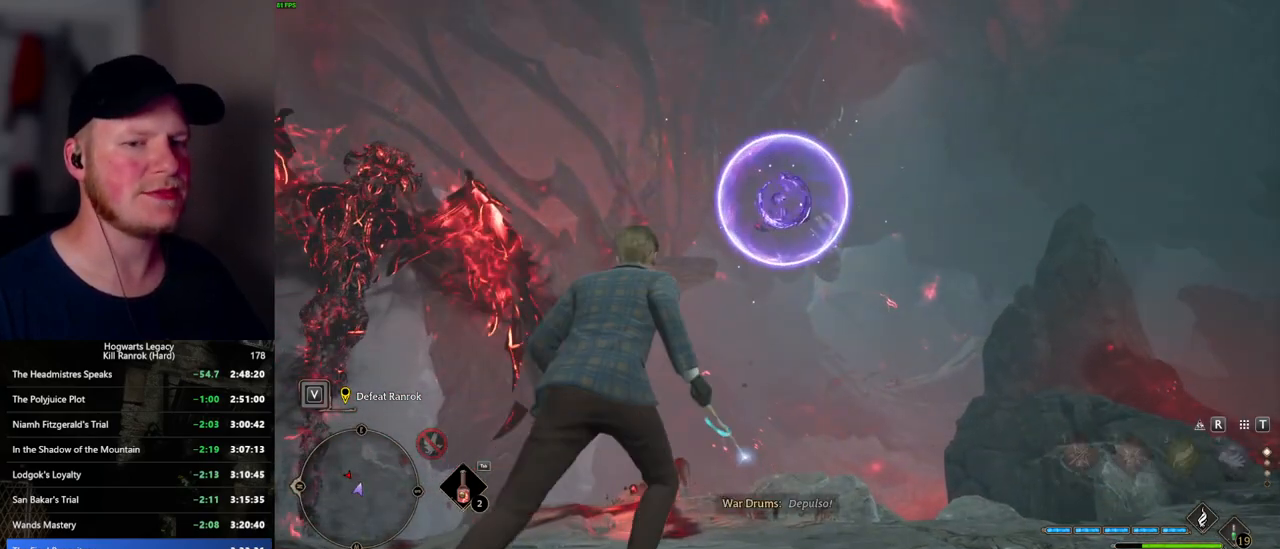
{"keys": ["w"], "mouse": [], "events": [[117, "4", "down"], [217, "4", "up"]]}
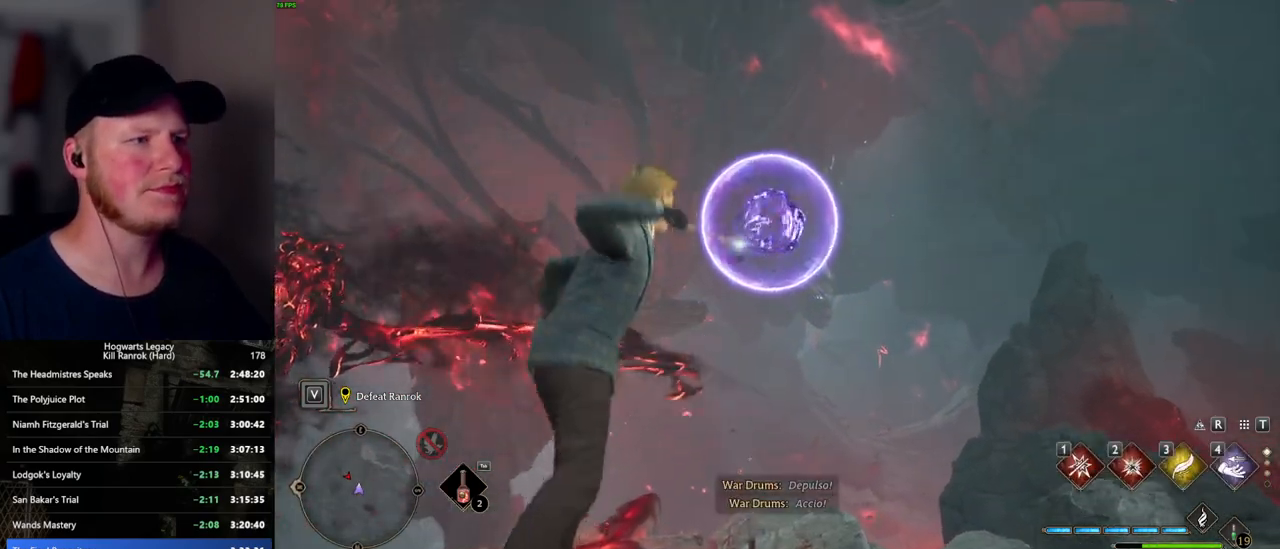
{"keys": ["a"], "mouse": [], "events": [[100, "a", "down"], [167, "w", "up"]]}
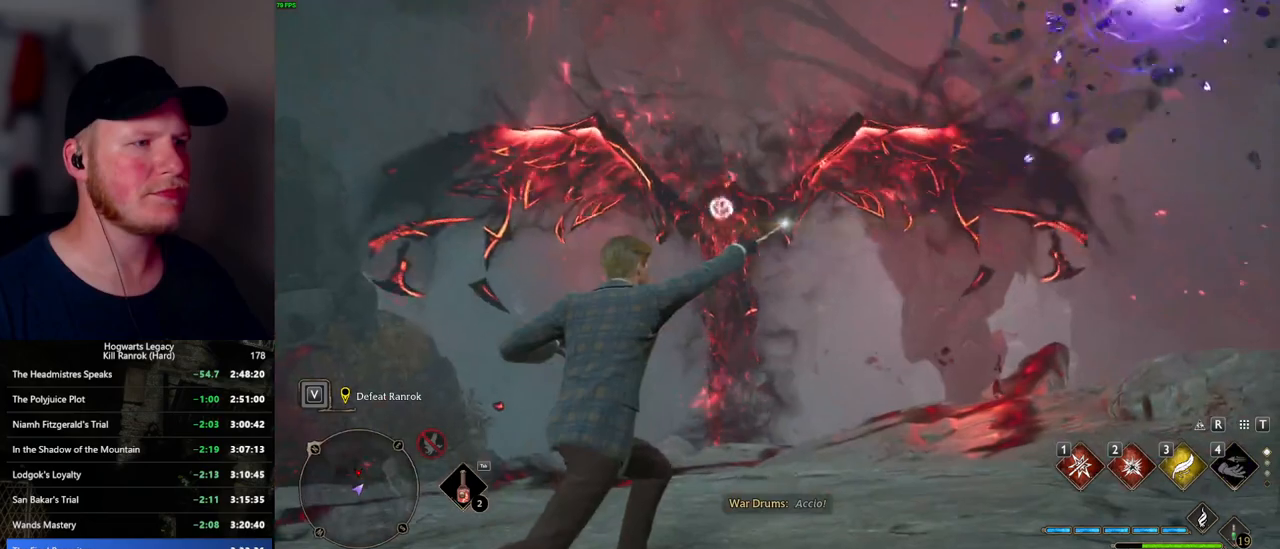
{"keys": ["a"], "mouse": [], "events": [[150, "w", "down"], [217, "space", "down"], [250, "w", "up"], [284, "space", "up"]]}
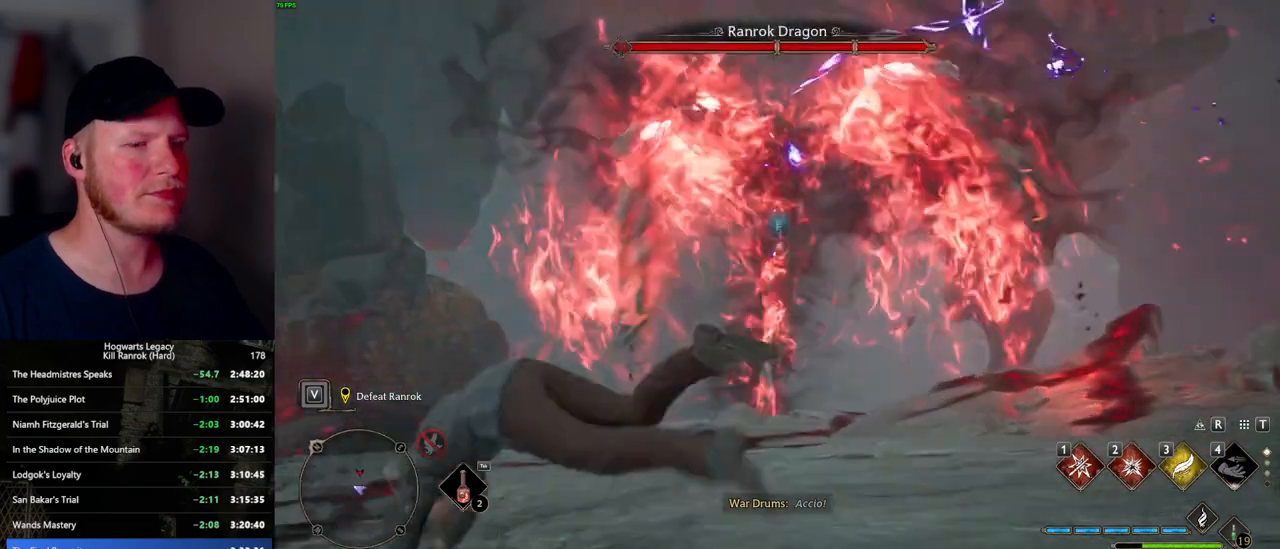
{"keys": ["1", "w"], "mouse": [], "events": [[50, "w", "down"], [167, "a", "up"], [434, "1", "down"]]}
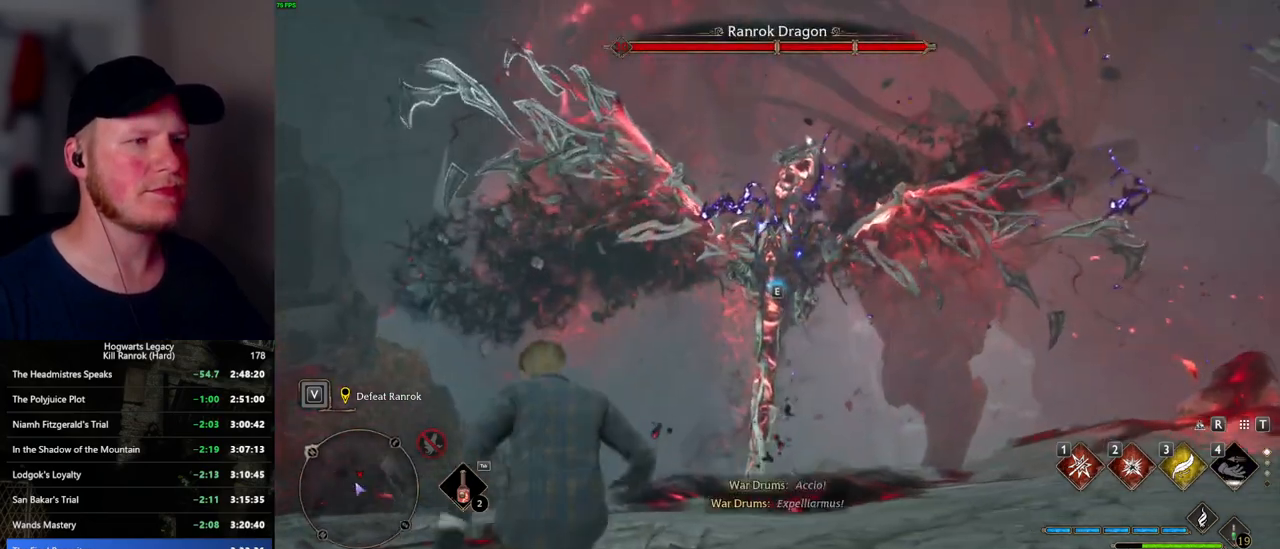
{"keys": ["w"], "mouse": [], "events": [[67, "1", "up"], [367, "e", "down"], [450, "e", "up"]]}
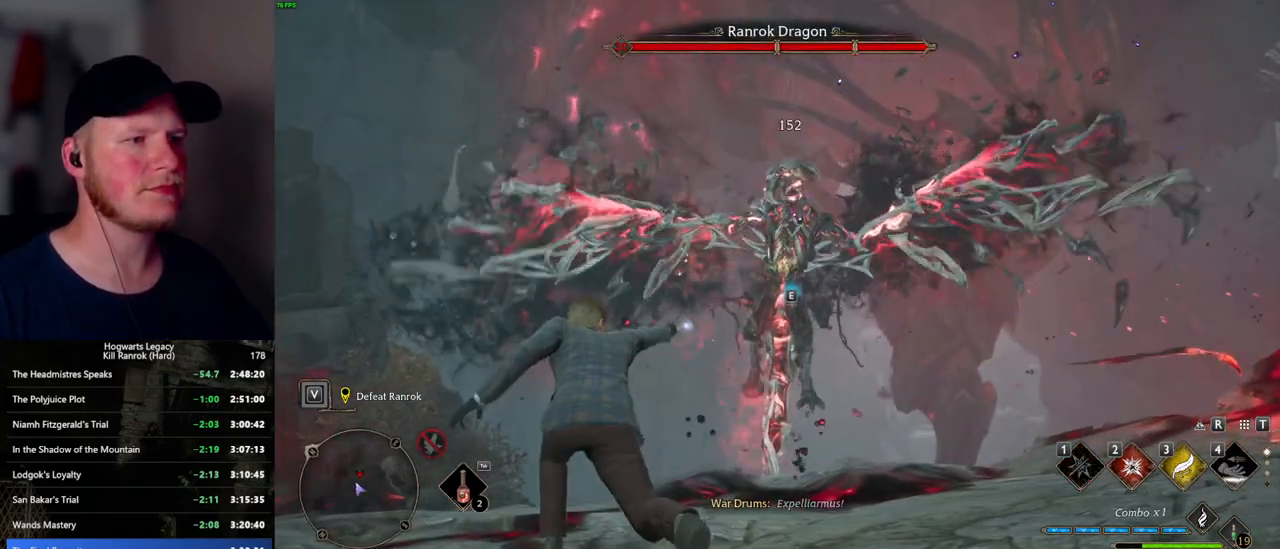
{"keys": ["w"], "mouse": [], "events": [[34, "e", "down"], [117, "e", "up"], [217, "e", "down"], [300, "e", "up"]]}
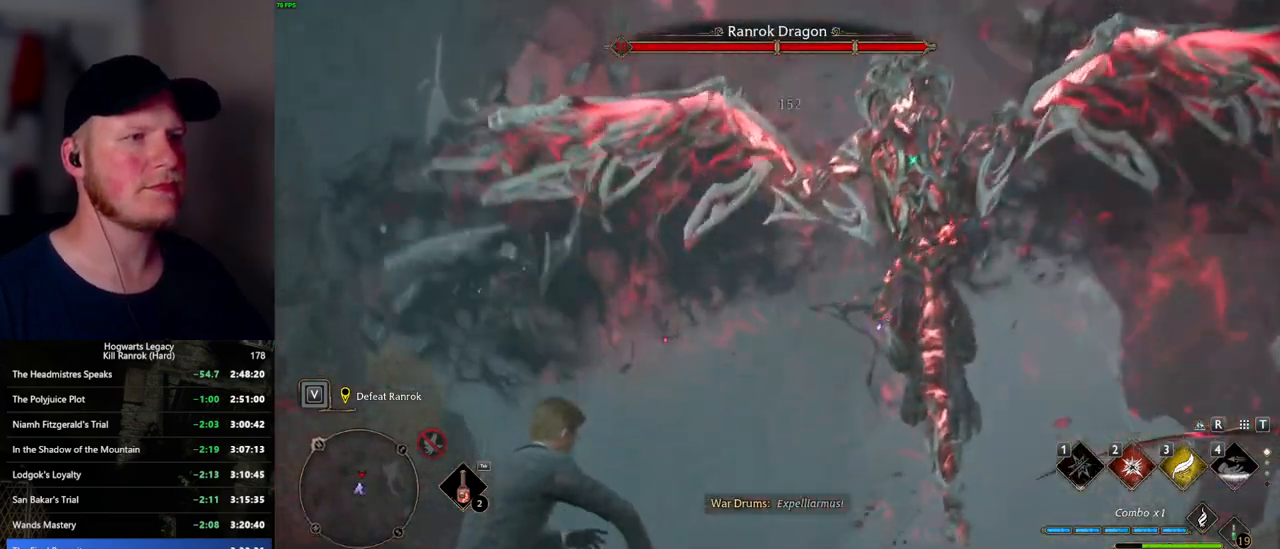
{"keys": ["w"], "mouse": [], "events": []}
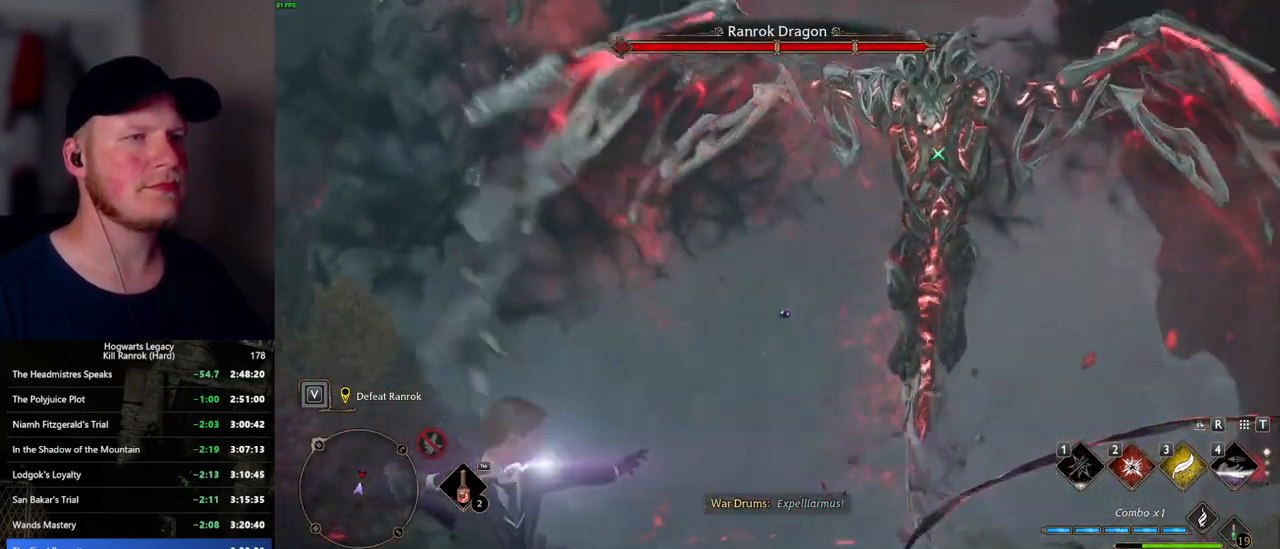
{"keys": ["e", "w"], "mouse": [], "events": [[450, "e", "down"]]}
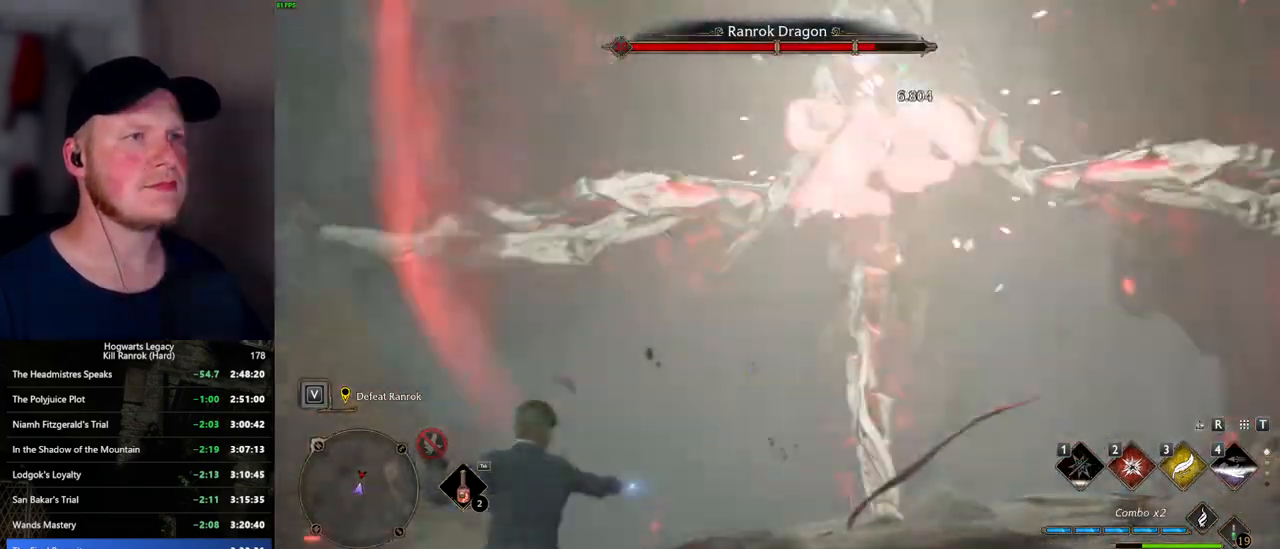
{"keys": ["w"], "mouse": [], "events": [[17, "e", "up"], [100, "e", "down"], [167, "e", "up"], [267, "e", "down"], [334, "e", "up"], [417, "e", "down"], [484, "e", "up"]]}
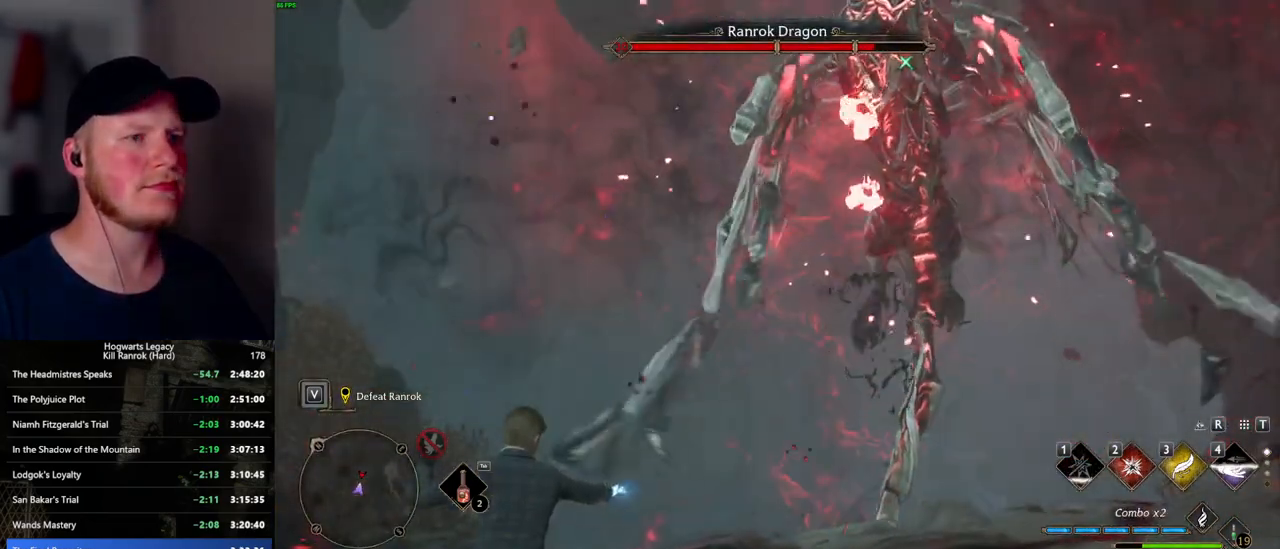
{"keys": ["w"], "mouse": [], "events": [[84, "e", "down"], [150, "e", "up"], [234, "e", "down"], [300, "e", "up"], [384, "e", "down"], [450, "e", "up"]]}
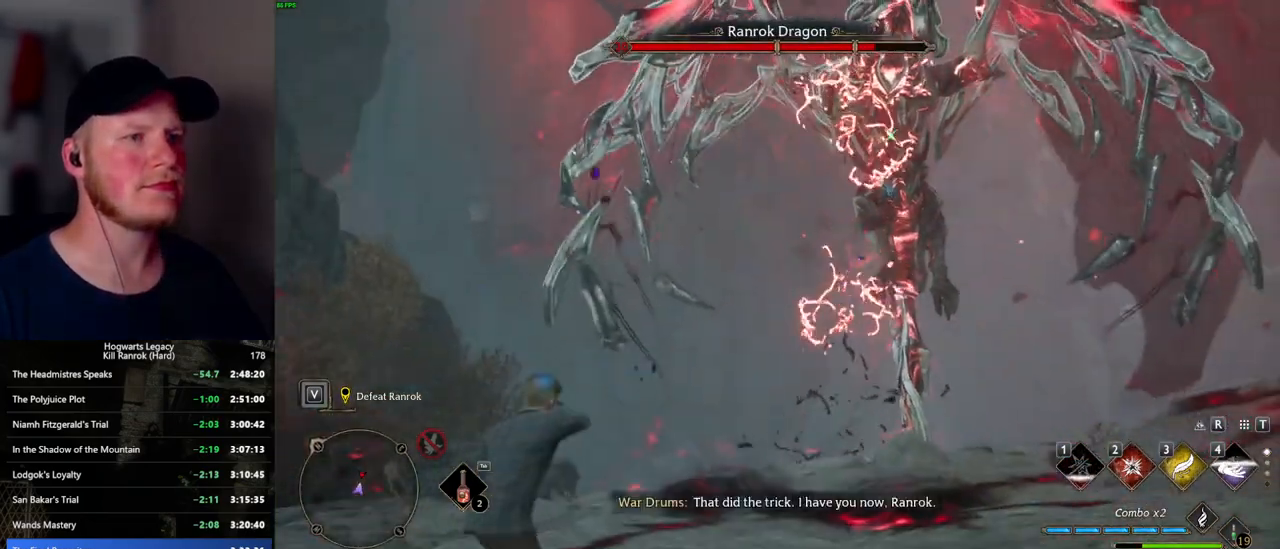
{"keys": ["w"], "mouse": [], "events": [[34, "e", "down"], [100, "e", "up"], [200, "e", "down"], [250, "e", "up"]]}
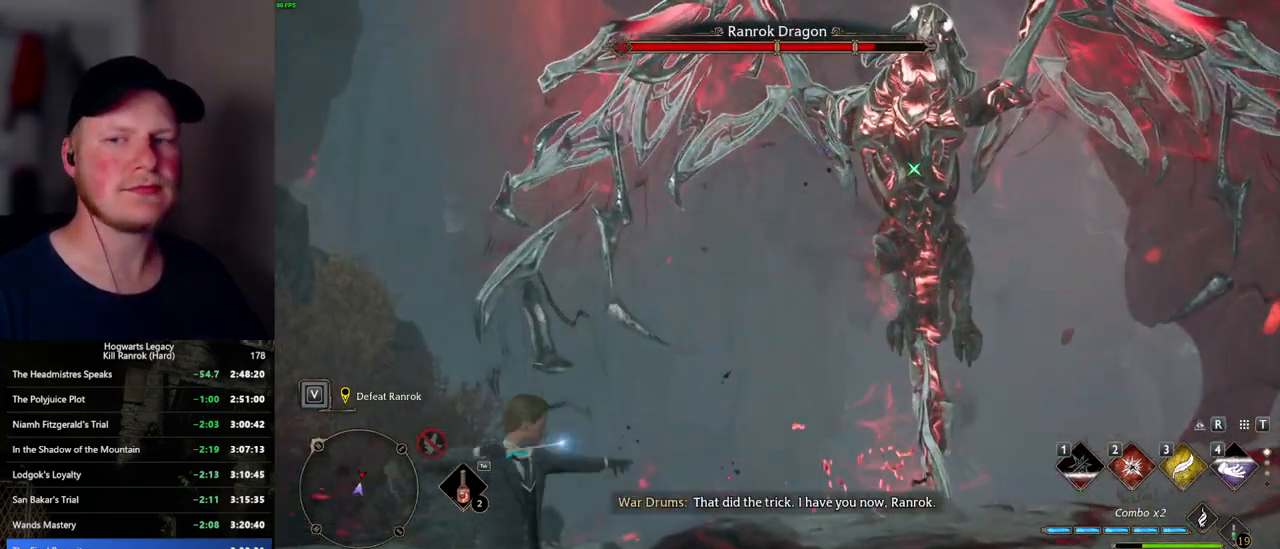
{"keys": ["w"], "mouse": [], "events": []}
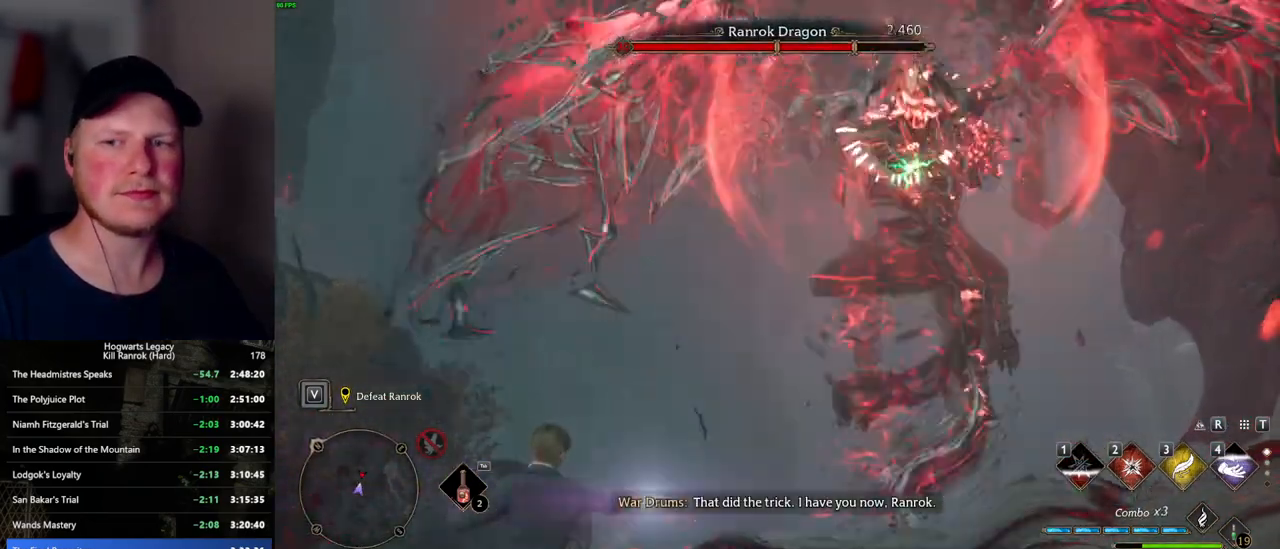
{"keys": ["a", "w"], "mouse": [], "events": [[350, "a", "down"]]}
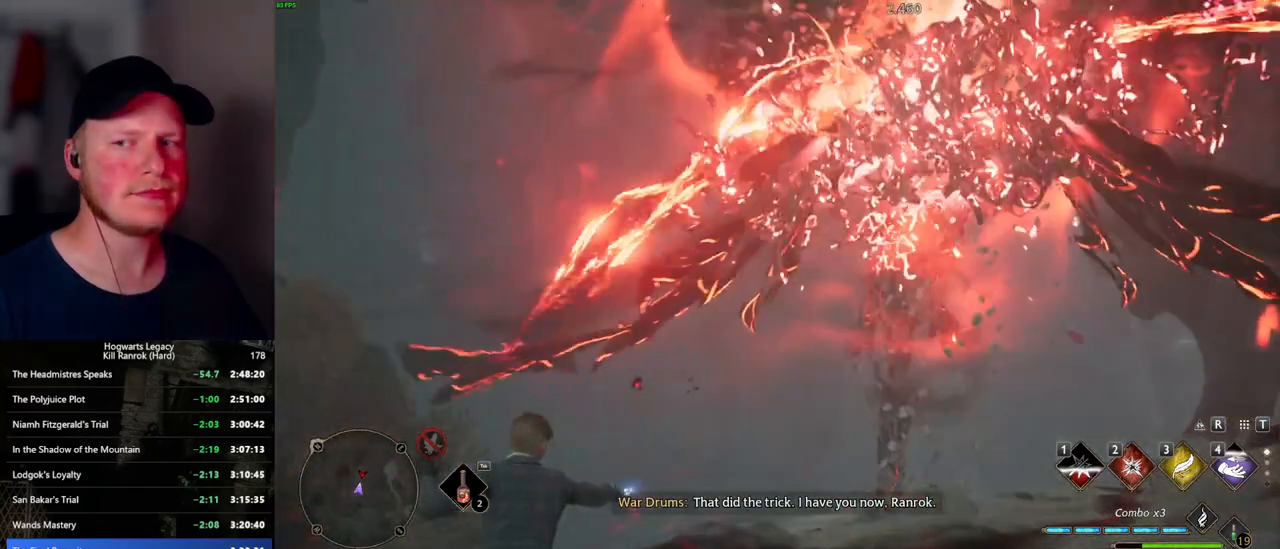
{"keys": ["a", "w"], "mouse": [], "events": [[67, "w", "up"], [417, "w", "down"]]}
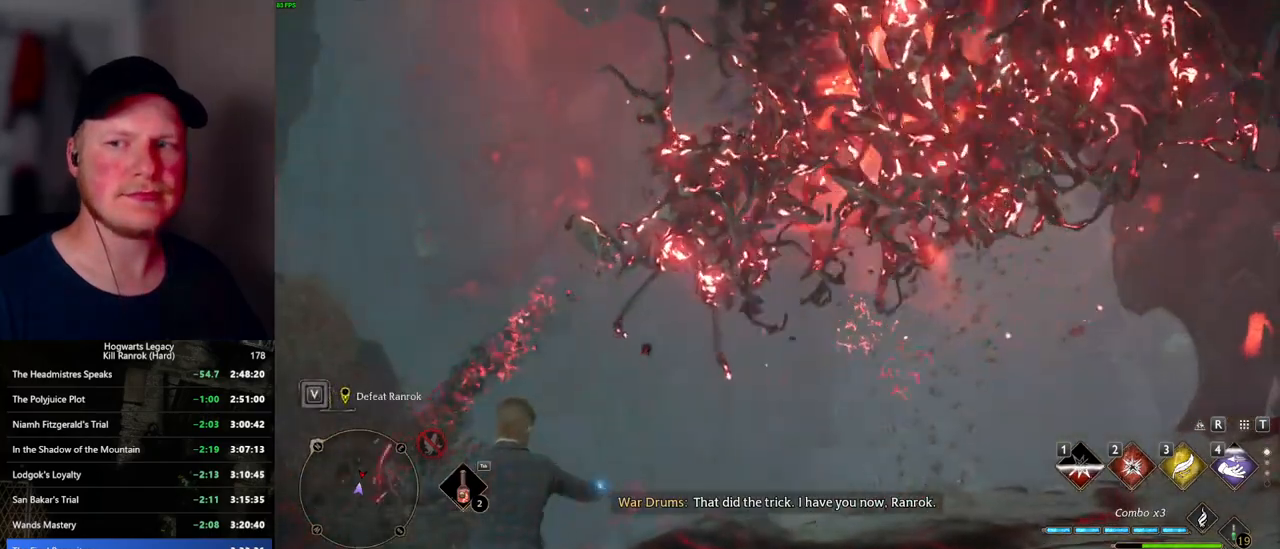
{"keys": ["a", "w"], "mouse": [], "events": [[267, "shift_l", "down"], [384, "shift_l", "up"]]}
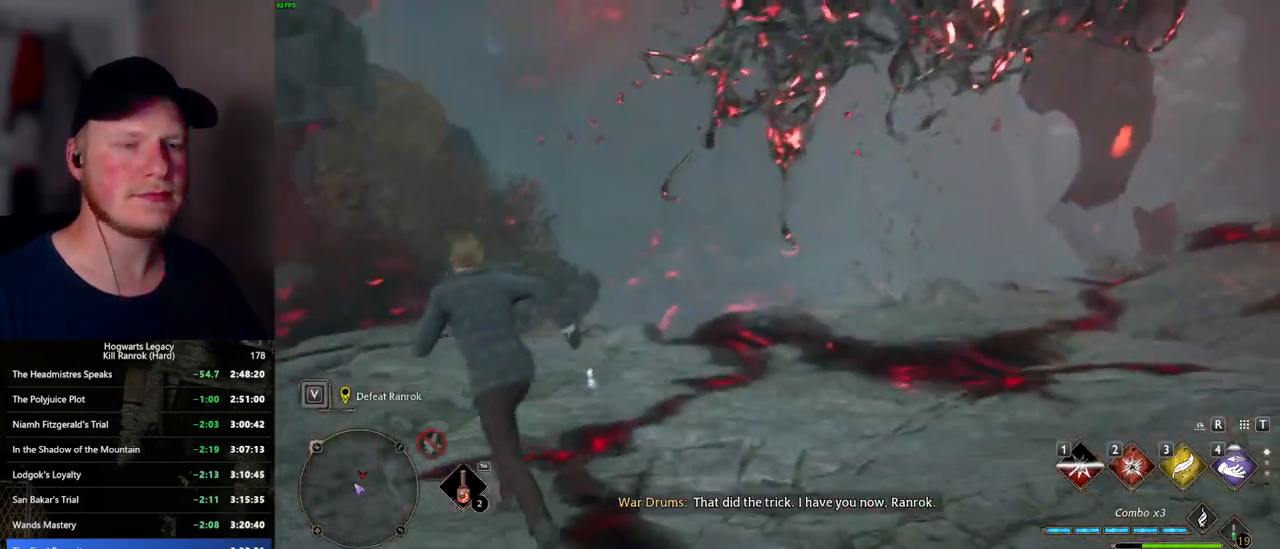
{"keys": ["a", "w"], "mouse": [], "events": [[100, "w", "up"], [217, "w", "down"]]}
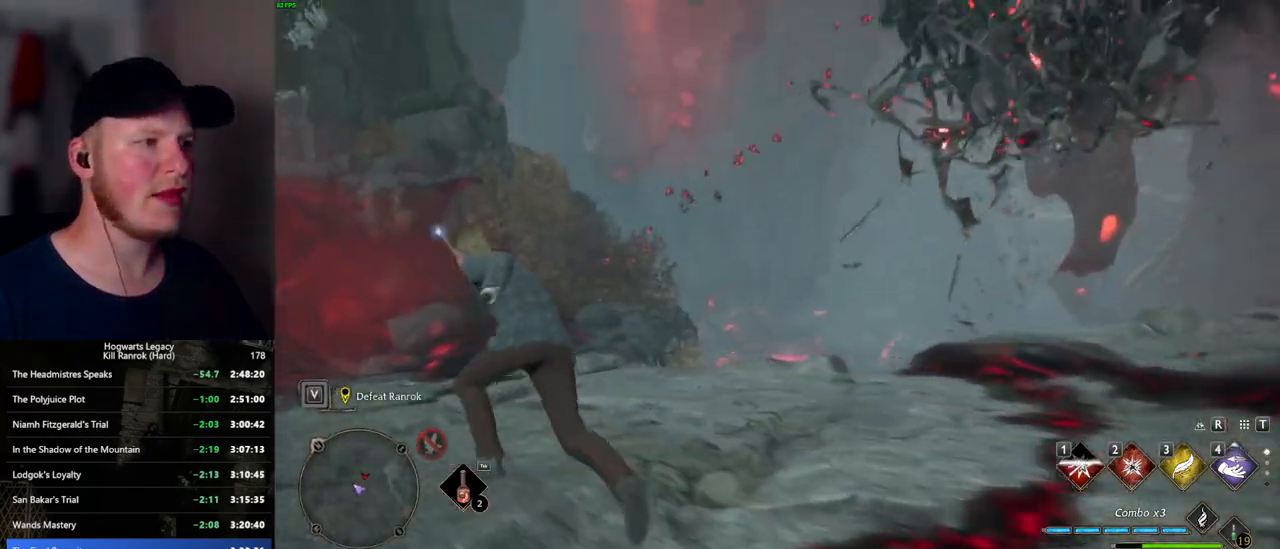
{"keys": ["a"], "mouse": [], "events": [[34, "w", "up"]]}
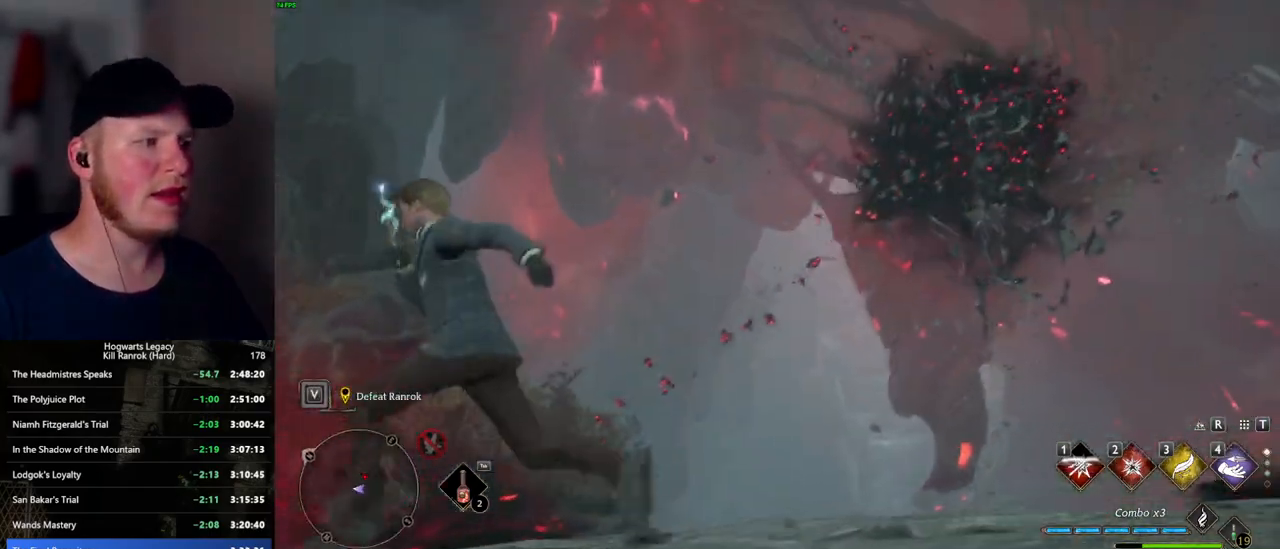
{"keys": ["a"], "mouse": [], "events": [[67, "w", "down"], [450, "w", "up"]]}
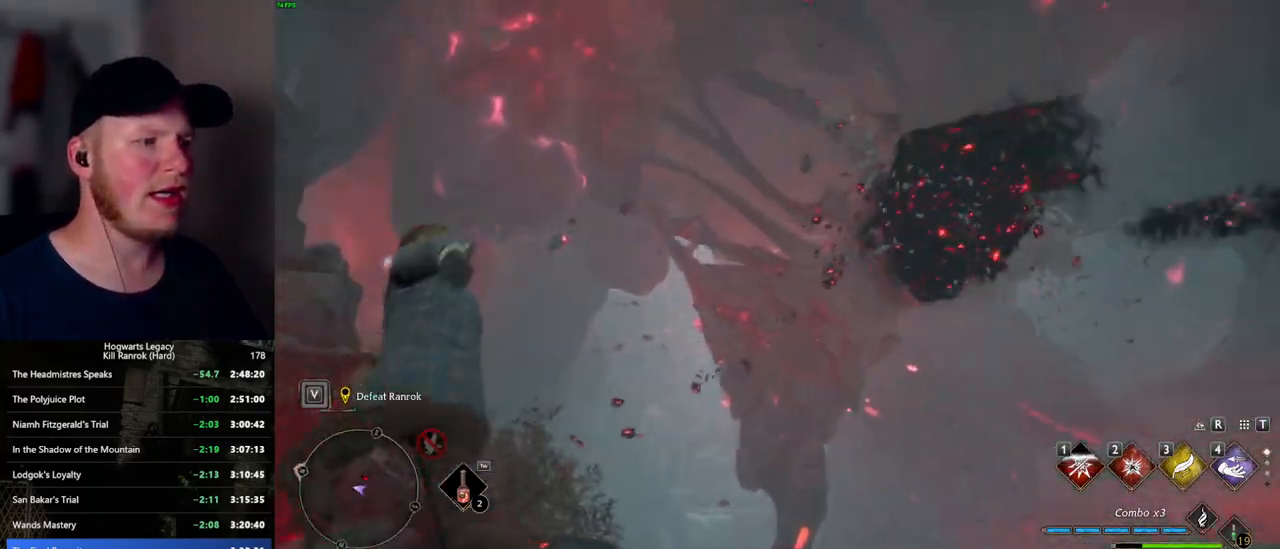
{"keys": [], "mouse": [], "events": [[250, "a", "up"]]}
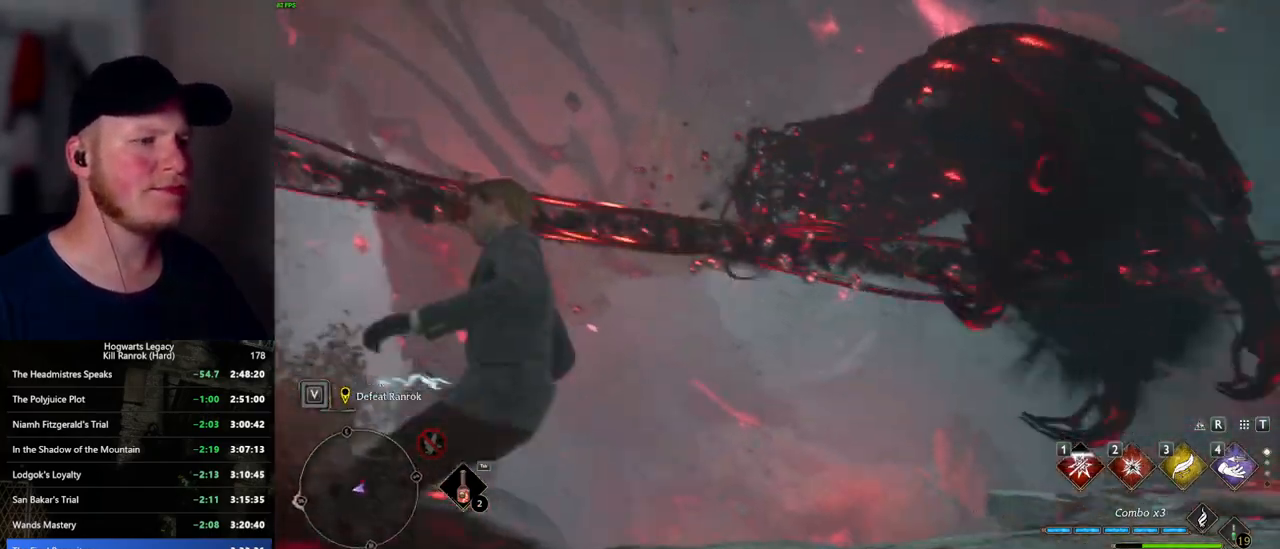
{"keys": ["a"], "mouse": [], "events": [[134, "a", "down"]]}
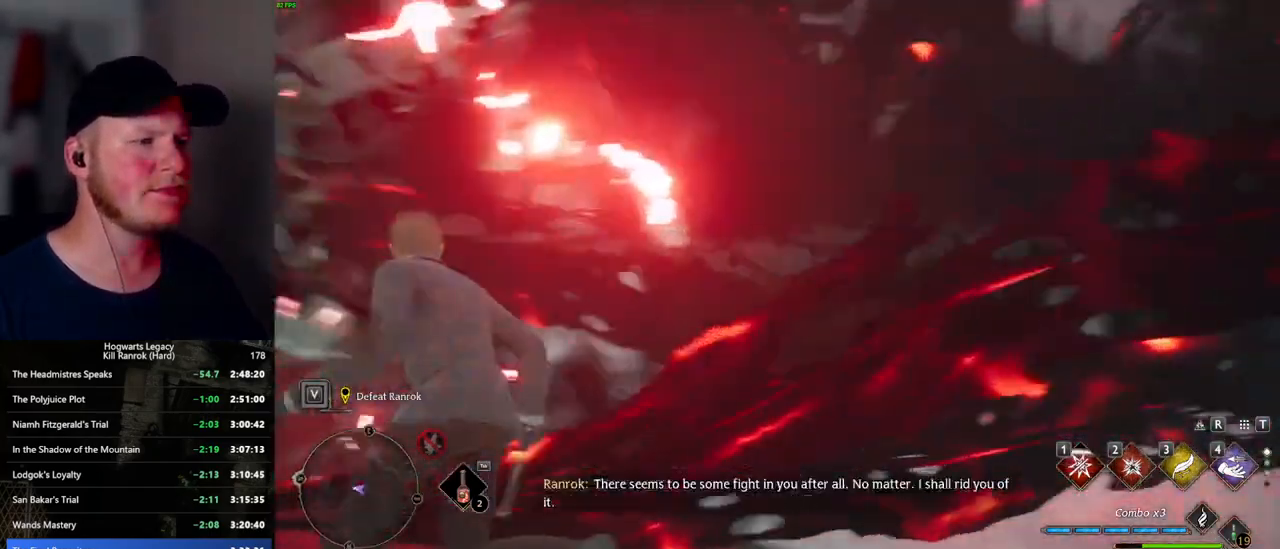
{"keys": ["a", "w"], "mouse": [], "events": [[50, "w", "down"]]}
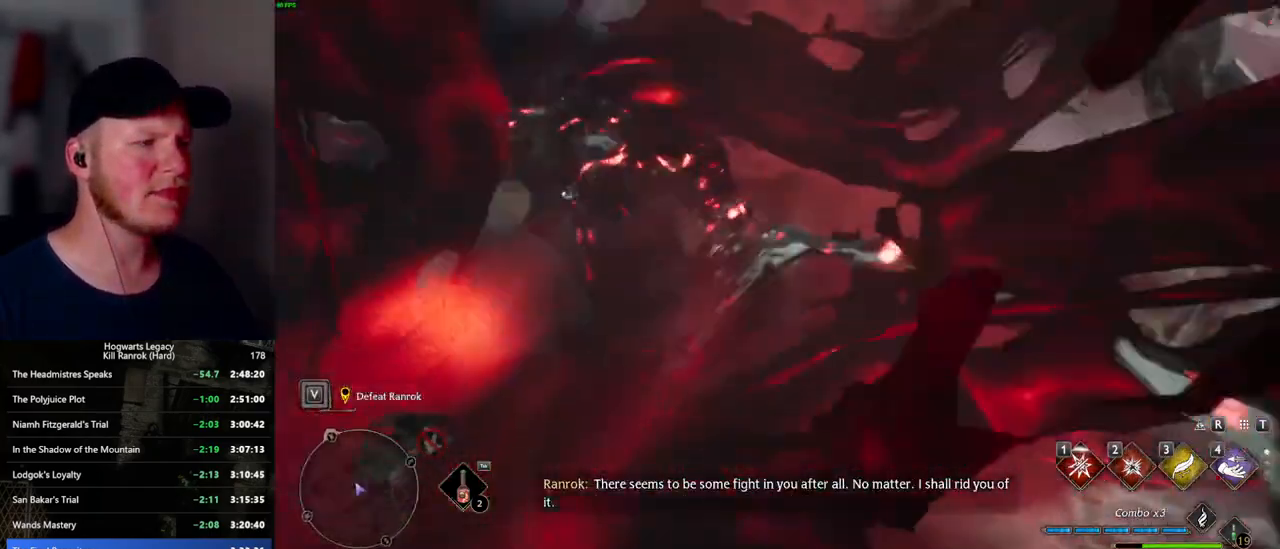
{"keys": ["a", "w"], "mouse": [], "events": [[34, "a", "up"], [384, "a", "down"]]}
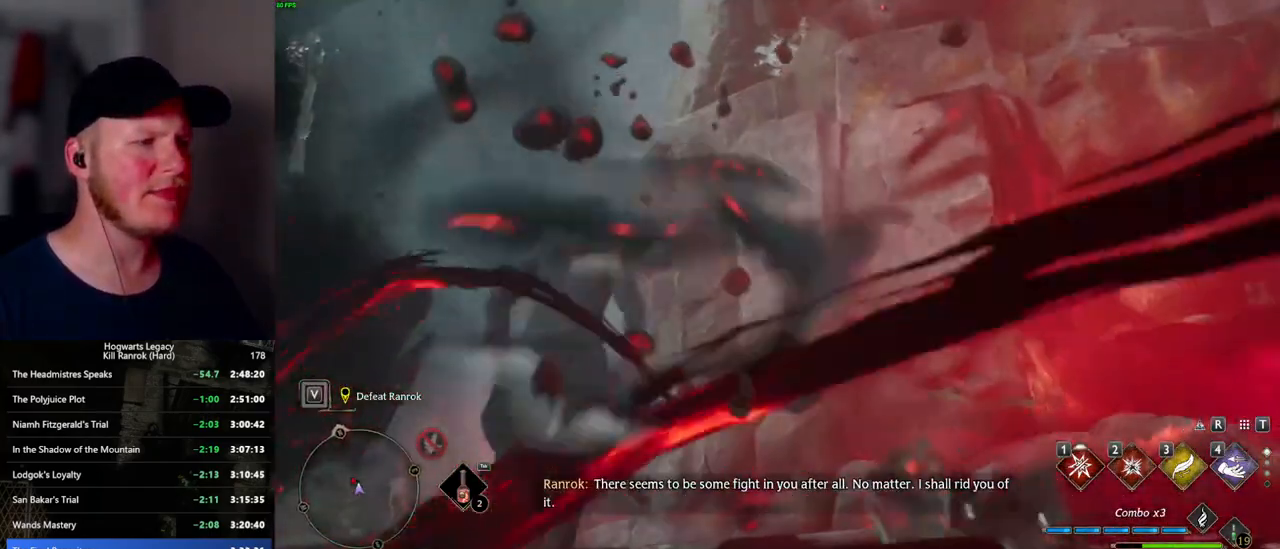
{"keys": ["shift_l", "w"], "mouse": [], "events": [[317, "a", "up"], [434, "shift_l", "down"]]}
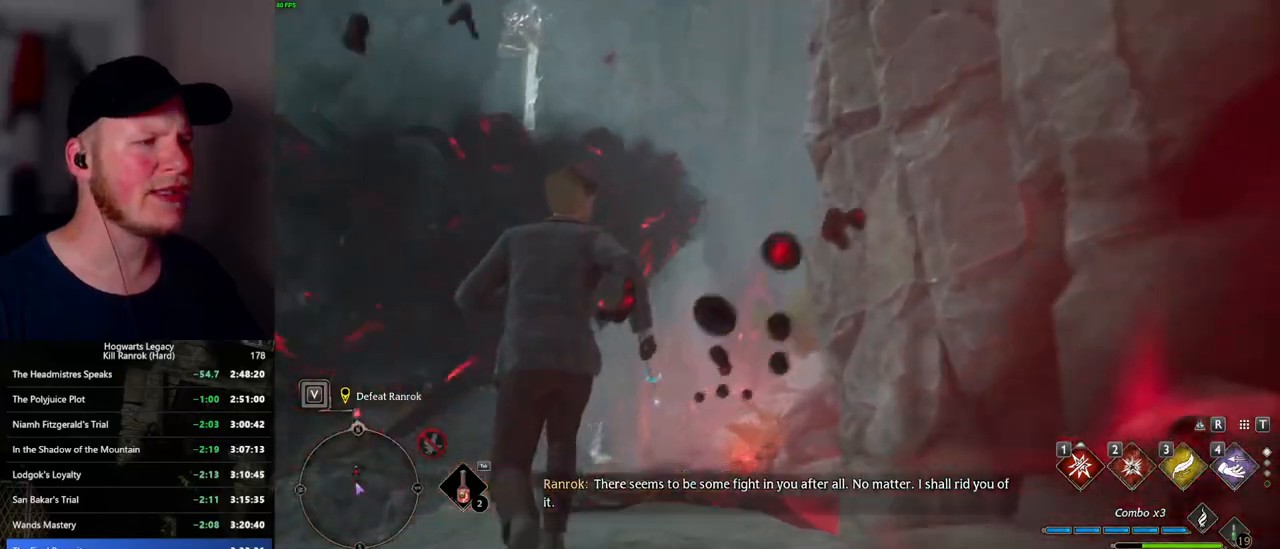
{"keys": ["space", "w"], "mouse": [], "events": [[50, "shift_l", "up"], [250, "space", "down"]]}
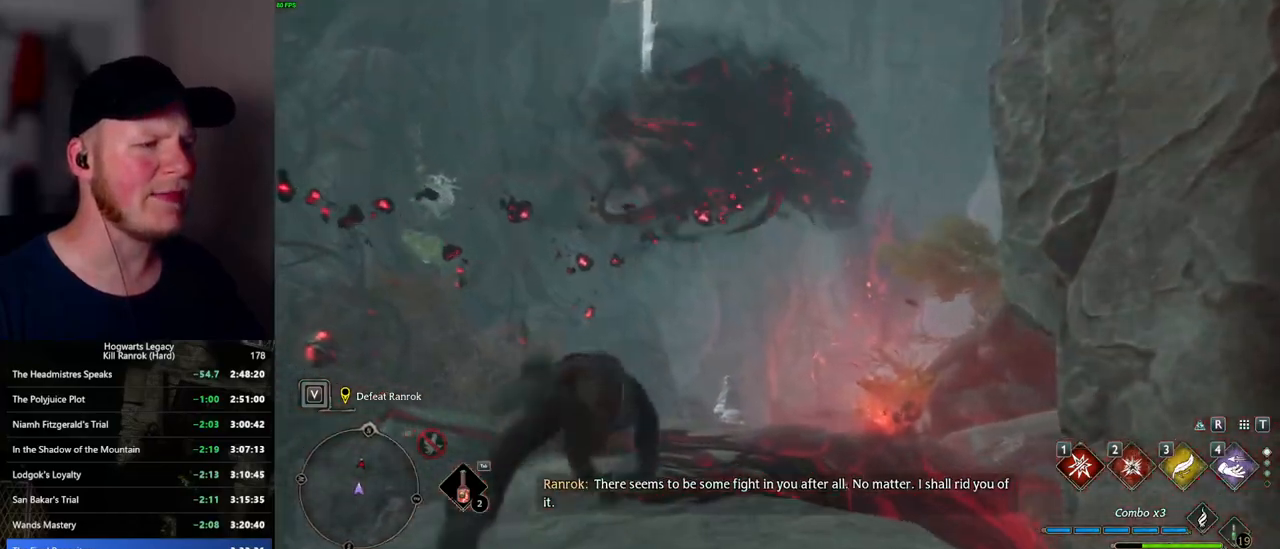
{"keys": ["w"], "mouse": [], "events": [[217, "space", "up"]]}
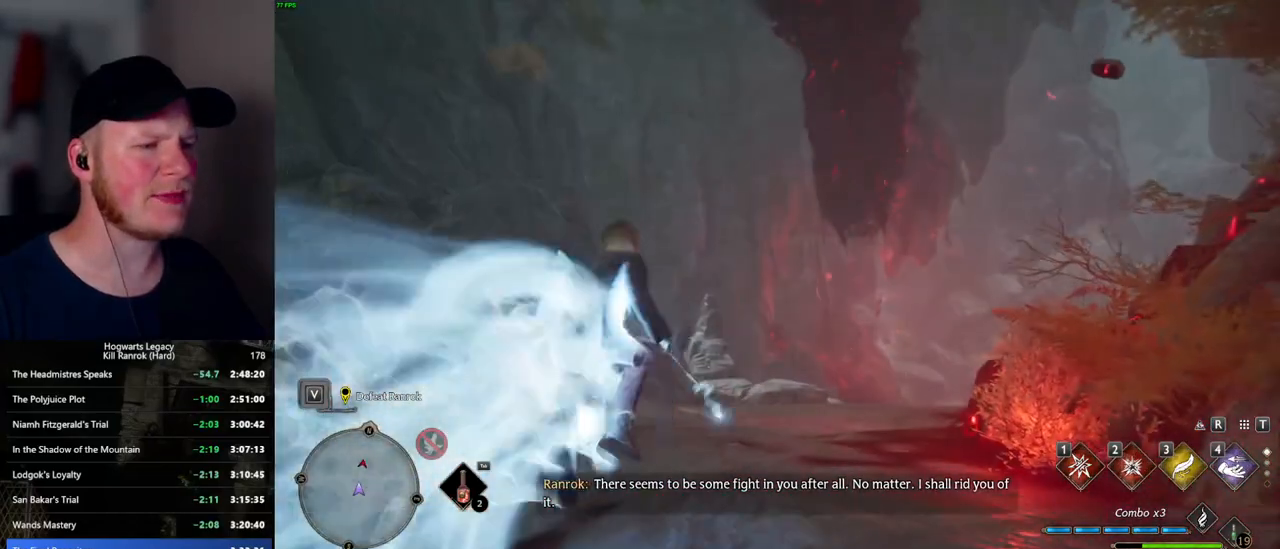
{"keys": ["space", "w"], "mouse": [], "events": [[167, "space", "down"]]}
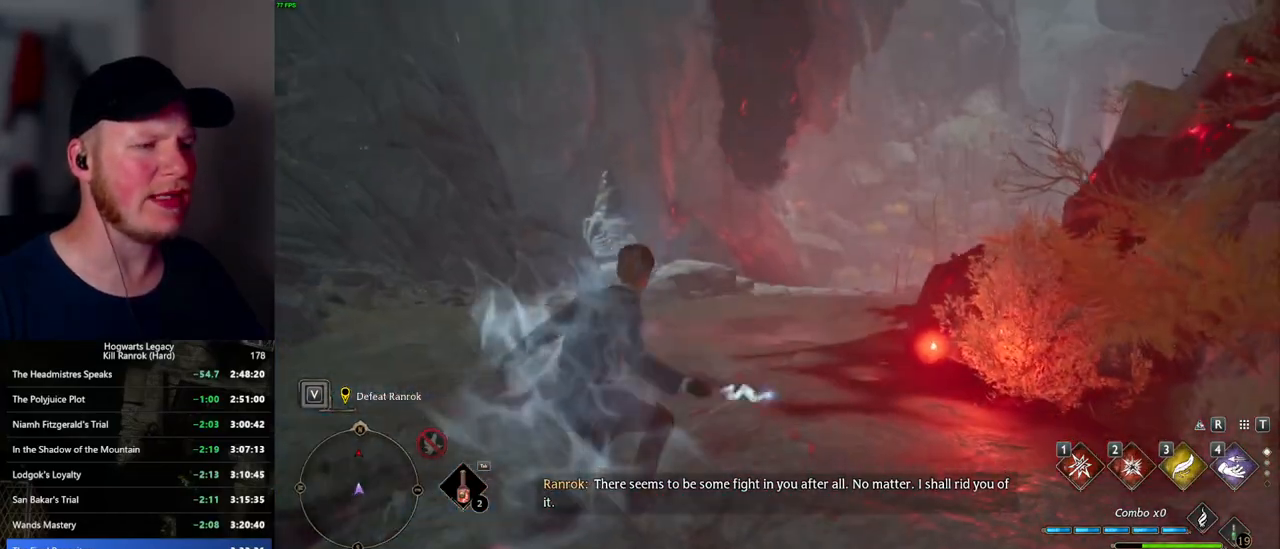
{"keys": ["w"], "mouse": [], "events": [[400, "space", "up"]]}
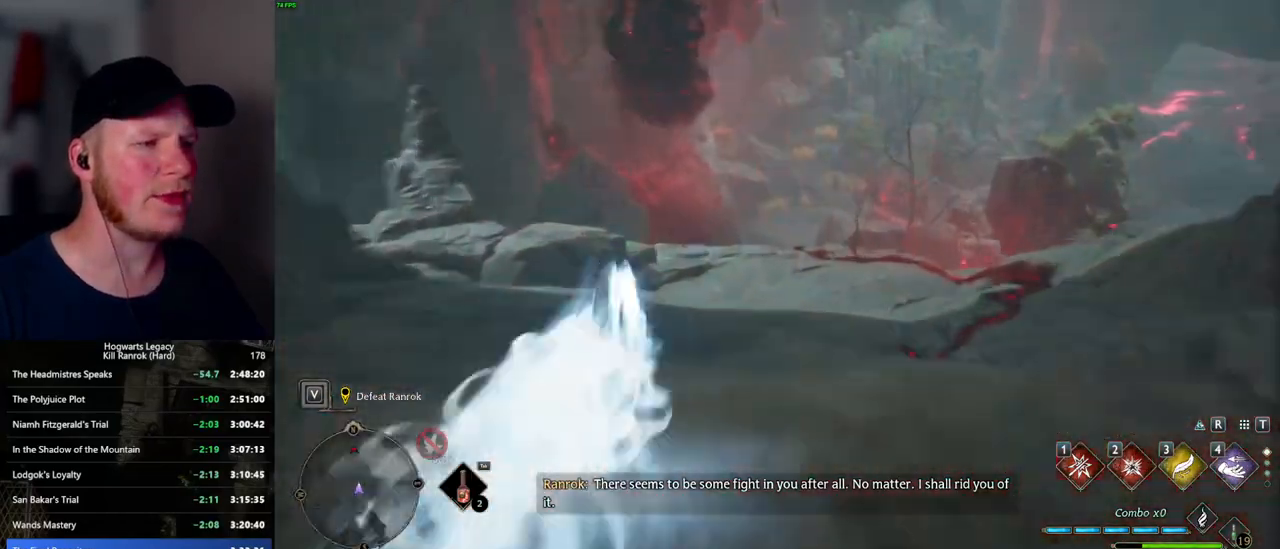
{"keys": ["space", "w"], "mouse": [], "events": [[367, "space", "down"]]}